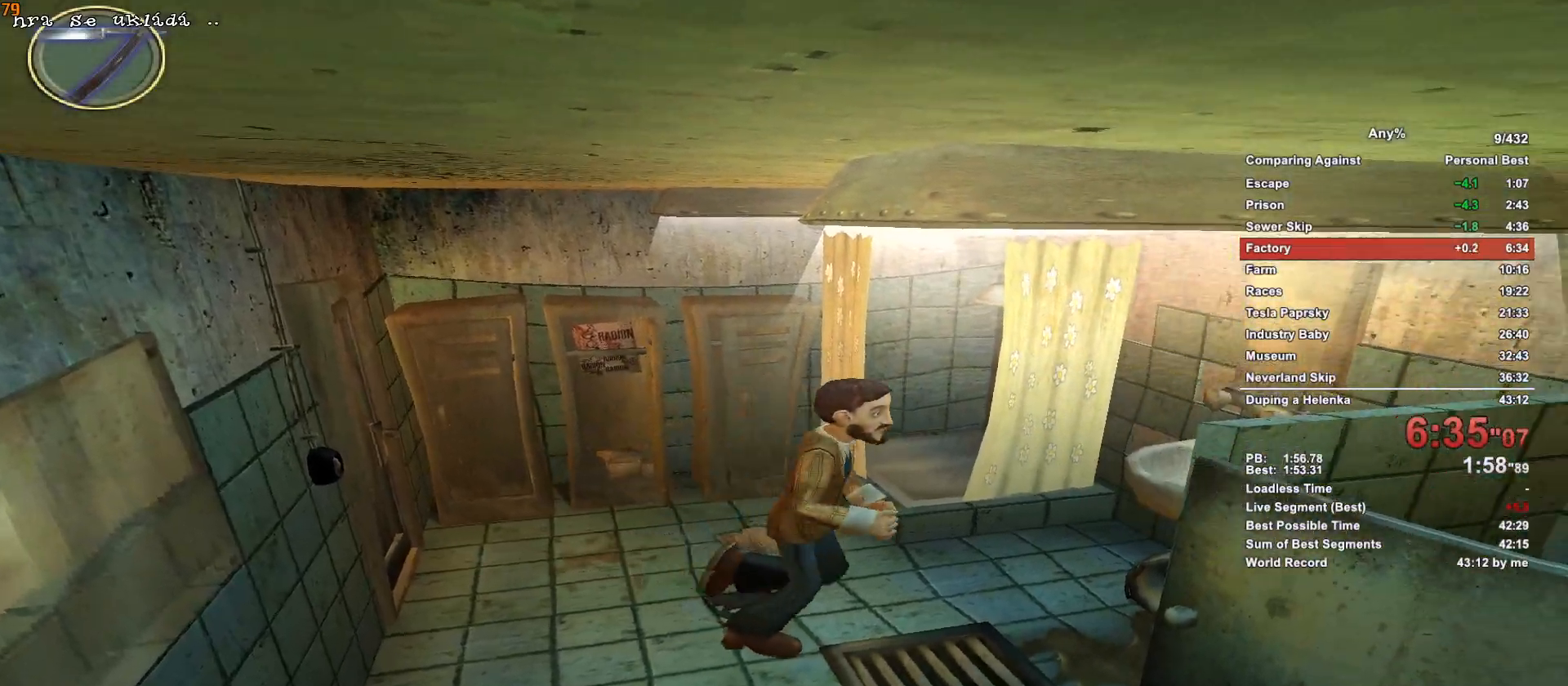
Gameplay with keyboard and mouse; each line is a JSON object with the keys and mouse buttons held at the frame after it. "events" lists presses ("down") and releases ("up") of ".", "1", "2", "3", "4", "5", "a", "alt", "c", "caps_lock", "ctrl", "d", "down", "e", "escape", "f", "g", "h", "minus", "q", "r", "return", "s", "shift", "space", "t", "tab", "v", "w", "x", "mouse_left", "mouse_middle", "mouse_right", "mouse_wheel_up" and "mouse_wheel_down" between this image and that frame as [ms after this image, input, new state], when the widget could be followed in between. "mouse_left", "mouse_middle", "mouse_right", "mouse_wheel_up", "mouse_wheel_down" = the "left", "middle", "right", "wheel_up", "wheel_down" buttons of the "mouse" list. No other keys are recorded. Not read: mouse_move.
{"keys": [], "mouse": [], "events": [[300, "mouse_left", "down"], [333, "escape", "down"], [383, "w", "up"], [433, "mouse_left", "up"], [483, "escape", "up"]]}
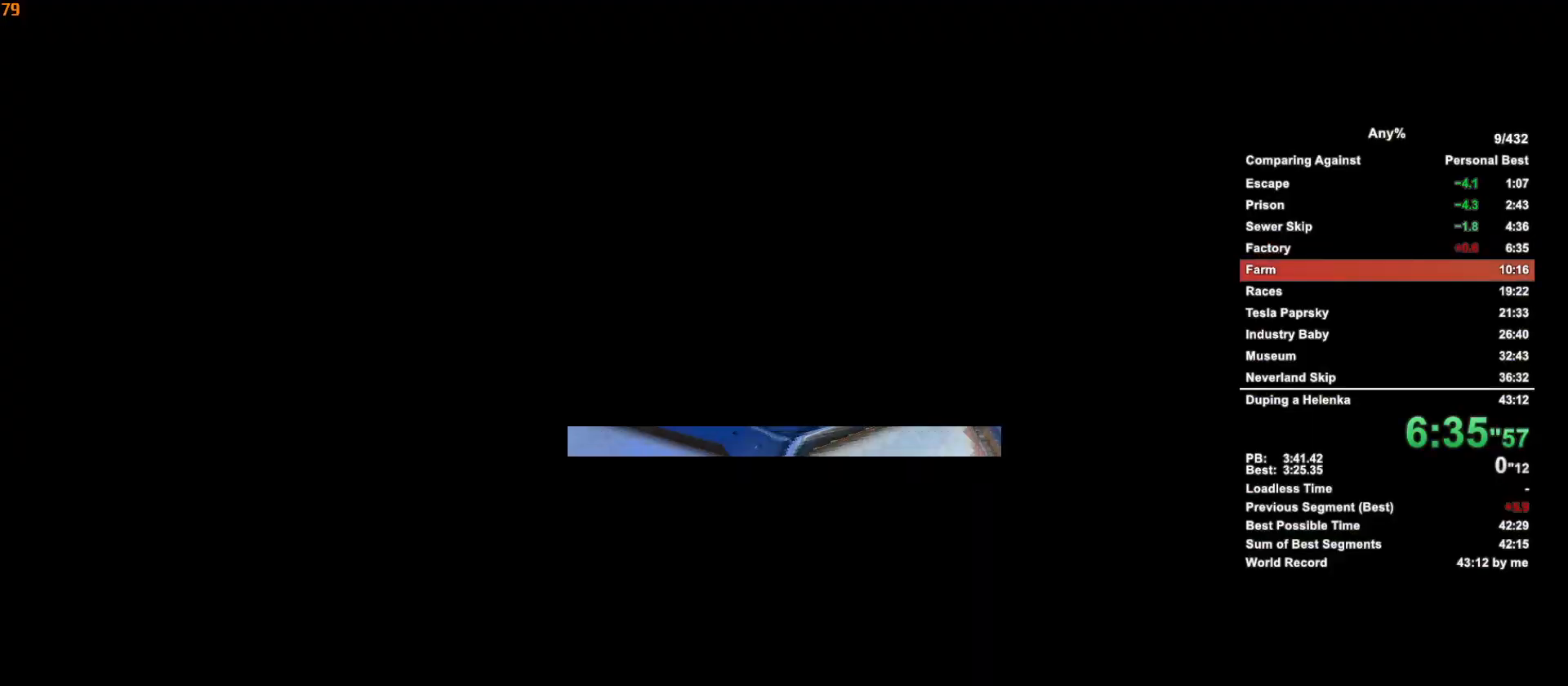
{"keys": ["w"], "mouse": [], "events": [[117, "w", "down"], [267, "w", "up"], [300, "escape", "down"], [350, "w", "down"], [400, "escape", "up"]]}
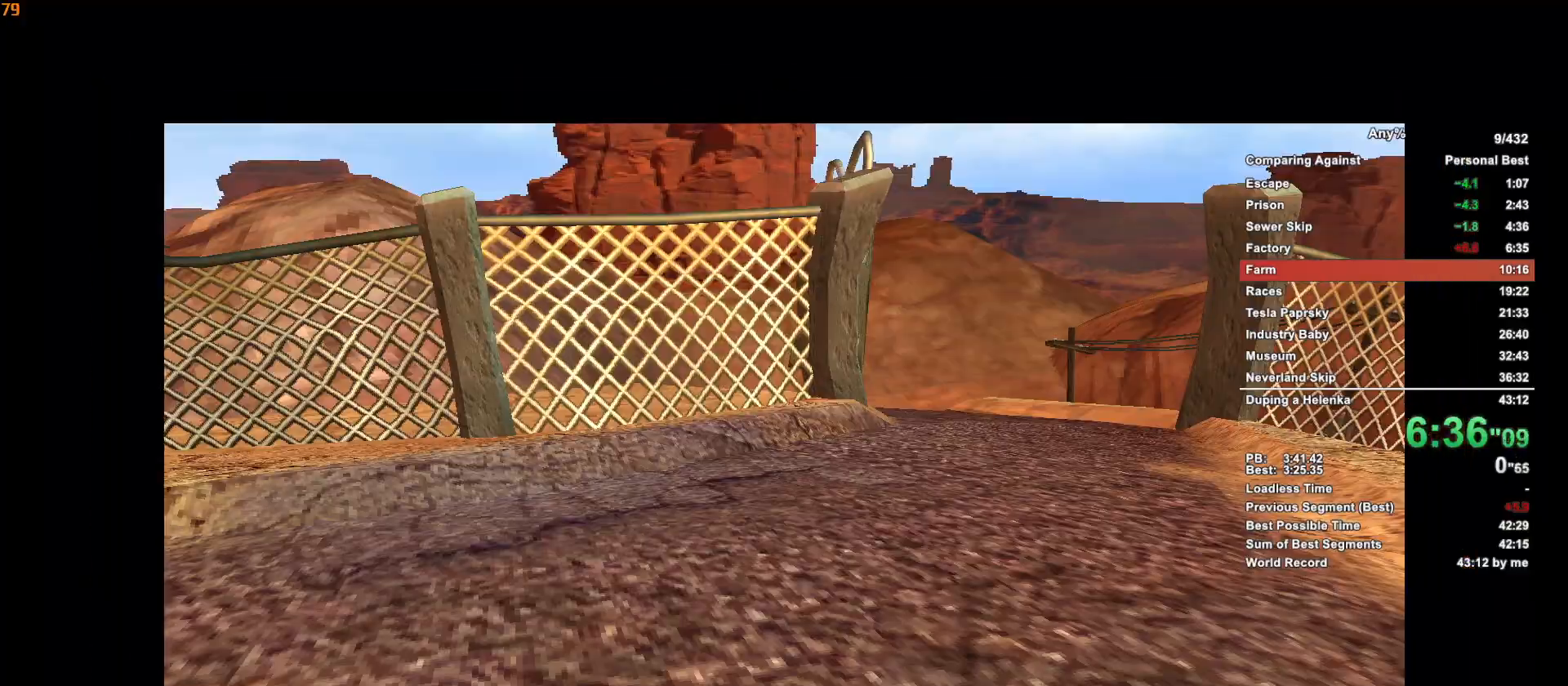
{"keys": ["w"], "mouse": [], "events": [[183, "w", "up"], [467, "w", "down"]]}
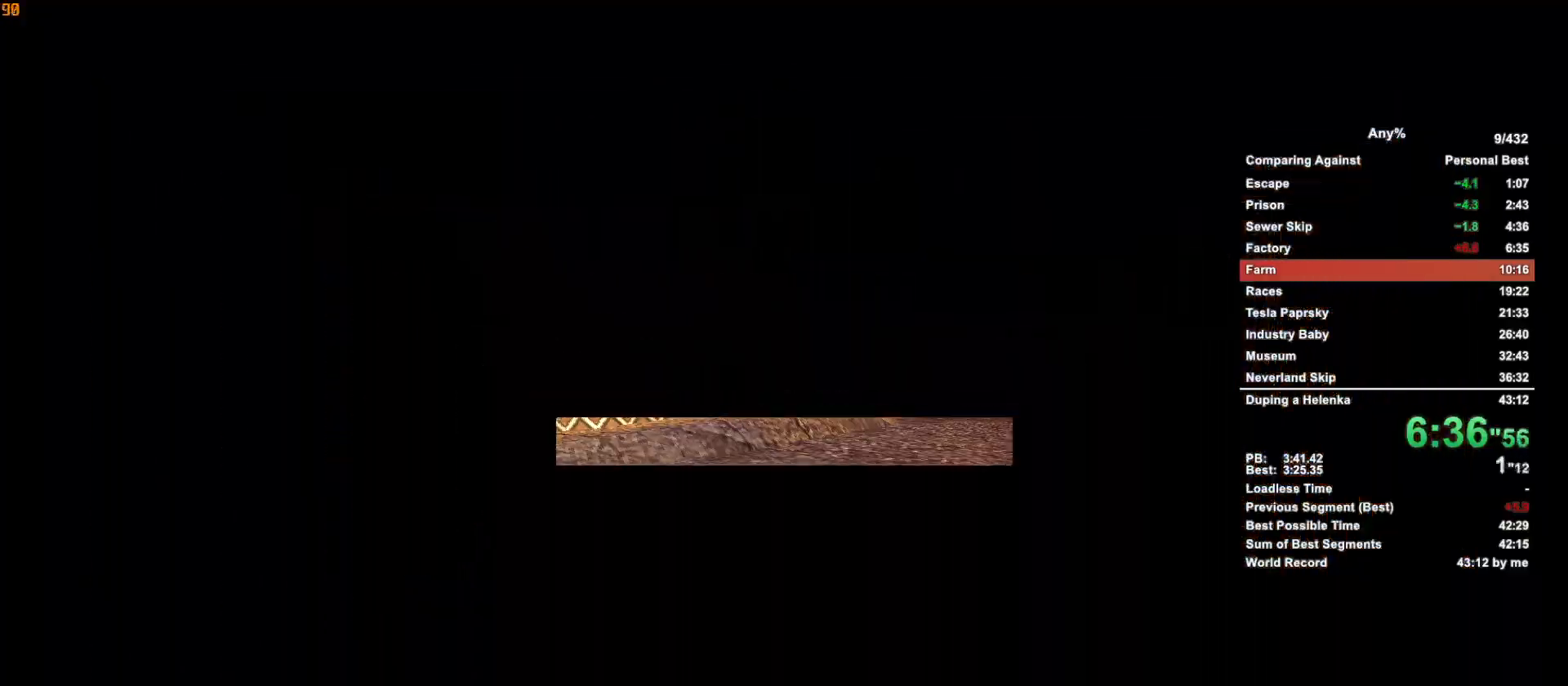
{"keys": [], "mouse": [], "events": [[50, "d", "down"], [50, "shift", "down"], [50, "w", "up"], [100, "d", "up"], [100, "shift", "up"], [200, "d", "down"], [200, "w", "down"], [283, "d", "up"], [283, "w", "up"], [333, "shift", "down"], [333, "w", "down"], [383, "d", "down"], [383, "shift", "up"], [433, "d", "up"], [433, "w", "up"]]}
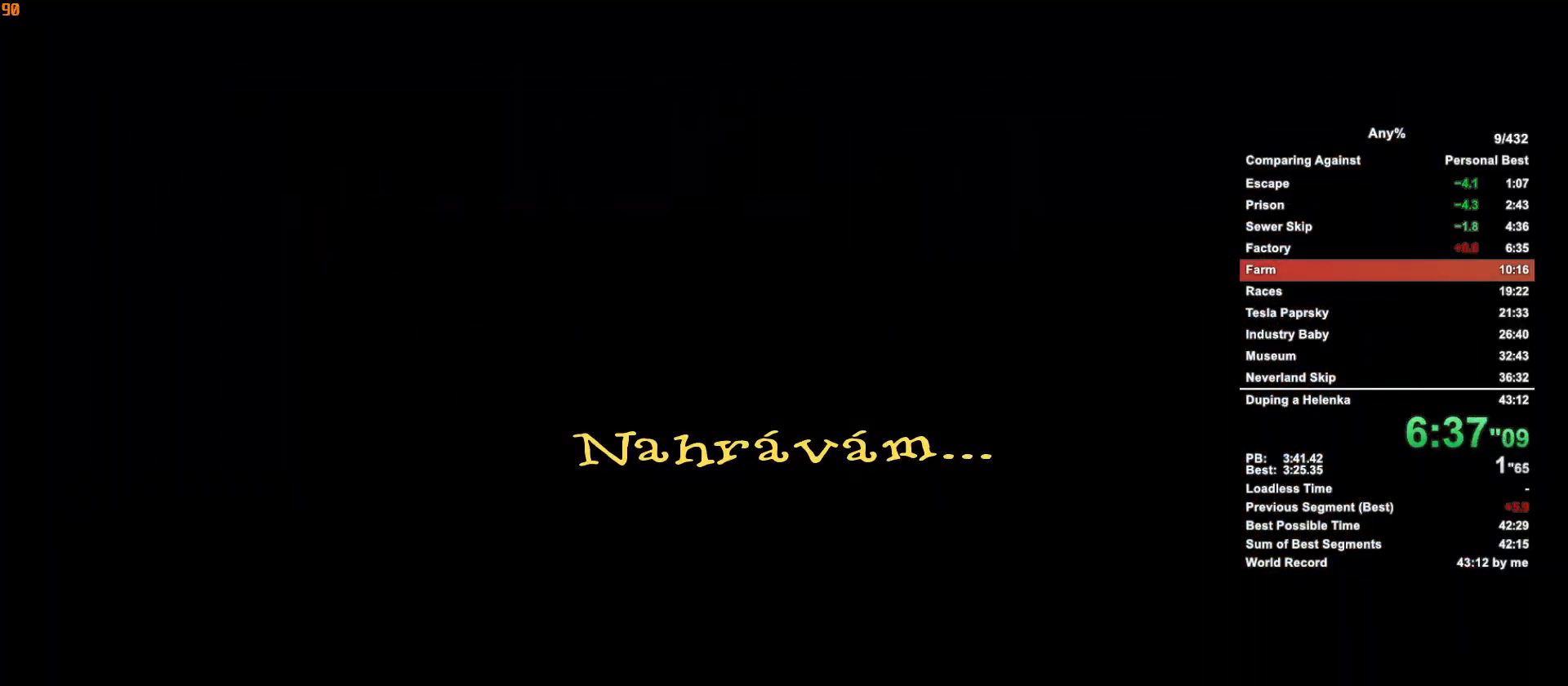
{"keys": ["escape"], "mouse": [], "events": [[17, "shift", "down"], [17, "w", "down"], [67, "d", "down"], [67, "shift", "up"], [117, "w", "up"], [167, "d", "up"], [500, "escape", "down"]]}
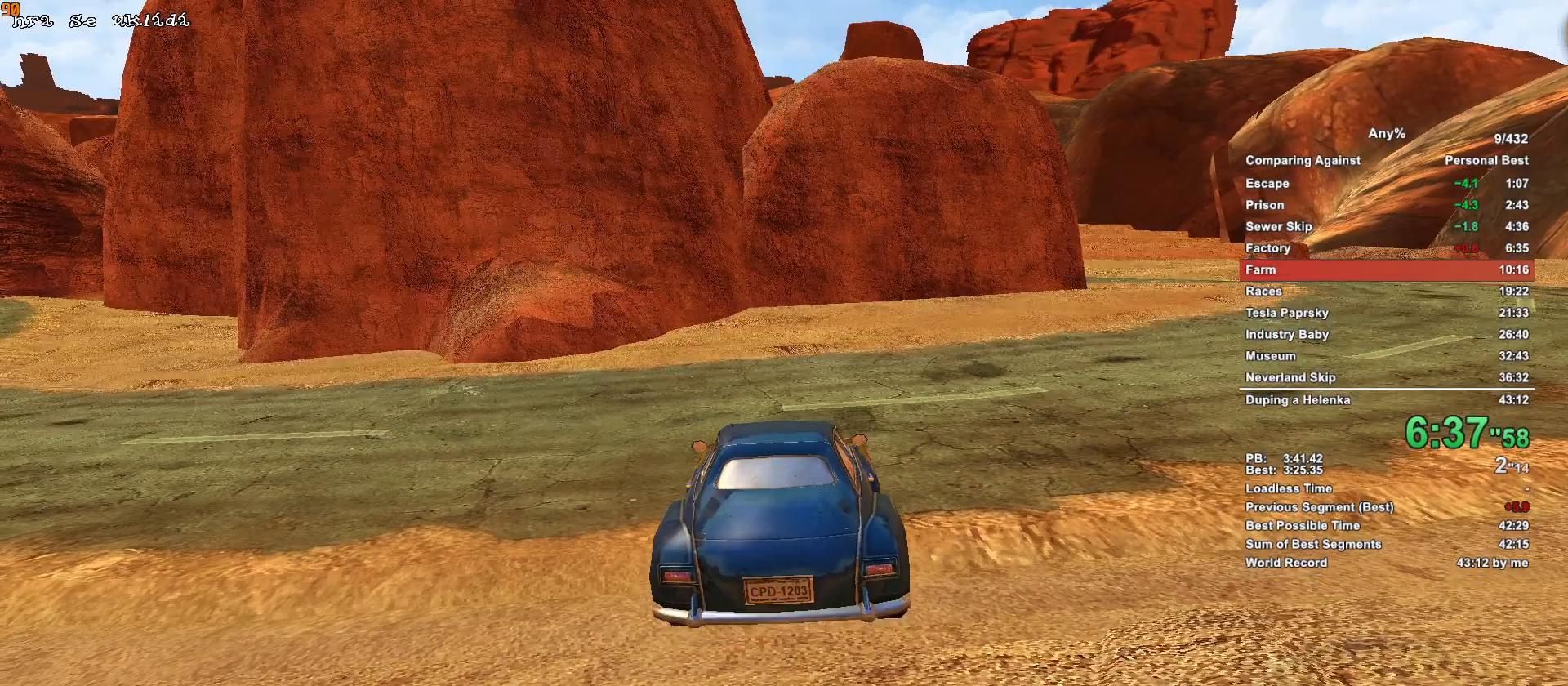
{"keys": ["d", "w"], "mouse": [], "events": [[83, "escape", "up"], [183, "w", "down"], [267, "d", "down"]]}
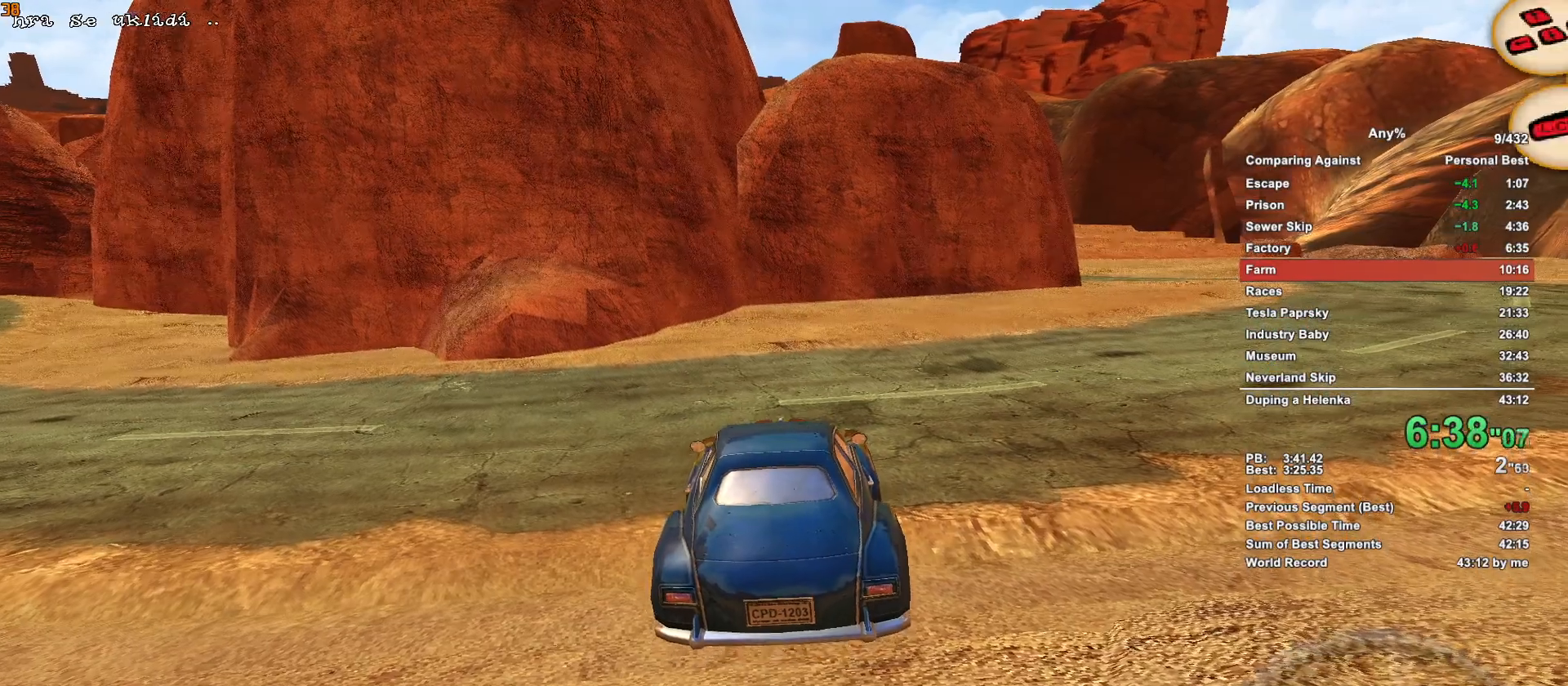
{"keys": ["d", "w"], "mouse": [], "events": []}
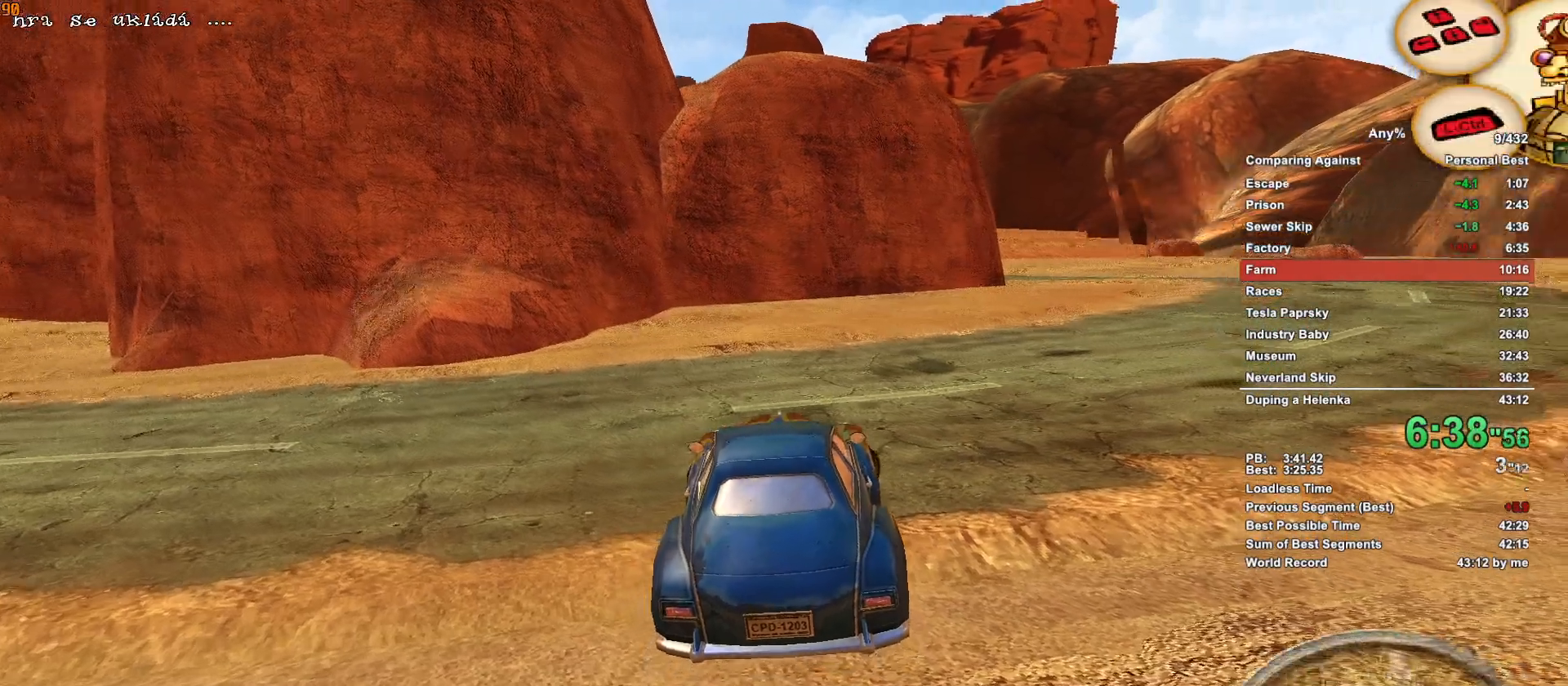
{"keys": ["d", "w"], "mouse": [], "events": []}
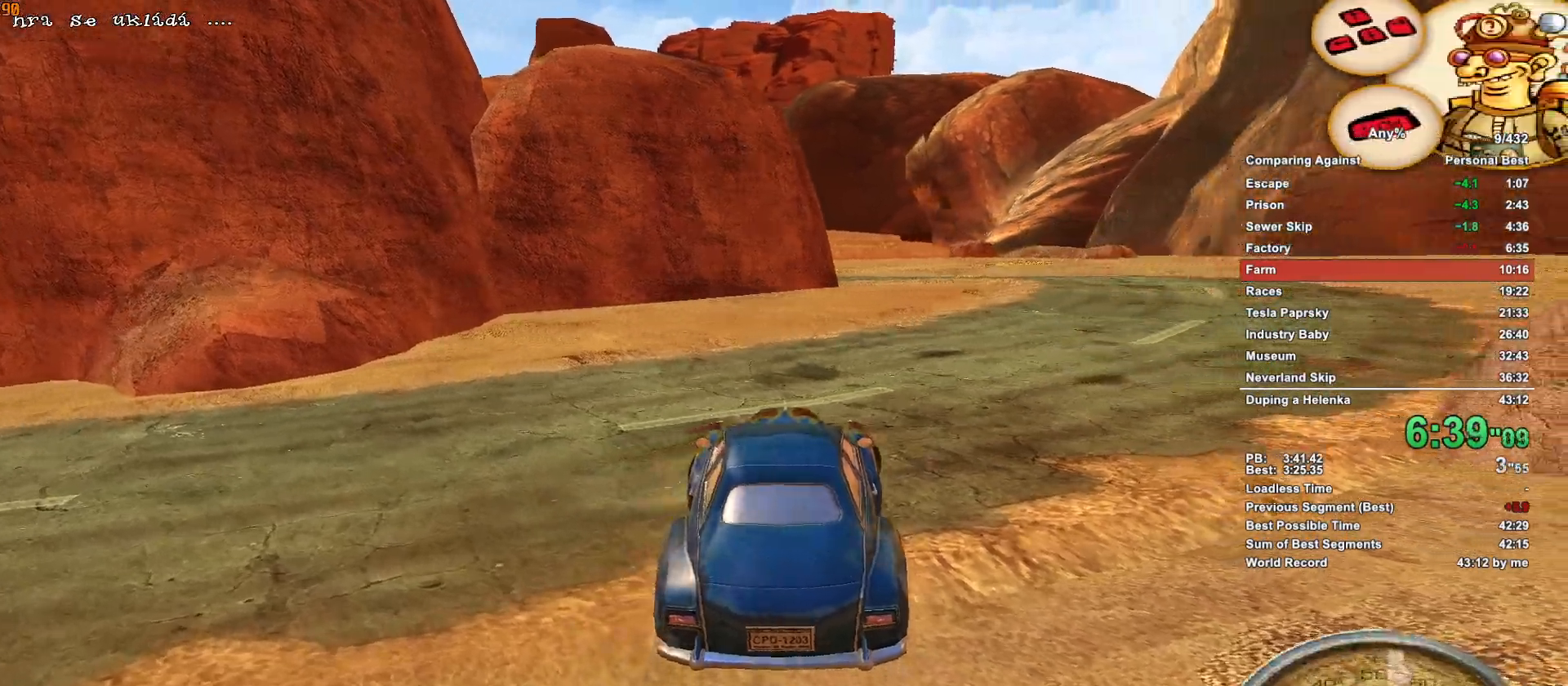
{"keys": ["w"], "mouse": [], "events": [[83, "d", "up"], [317, "d", "down"], [417, "d", "up"]]}
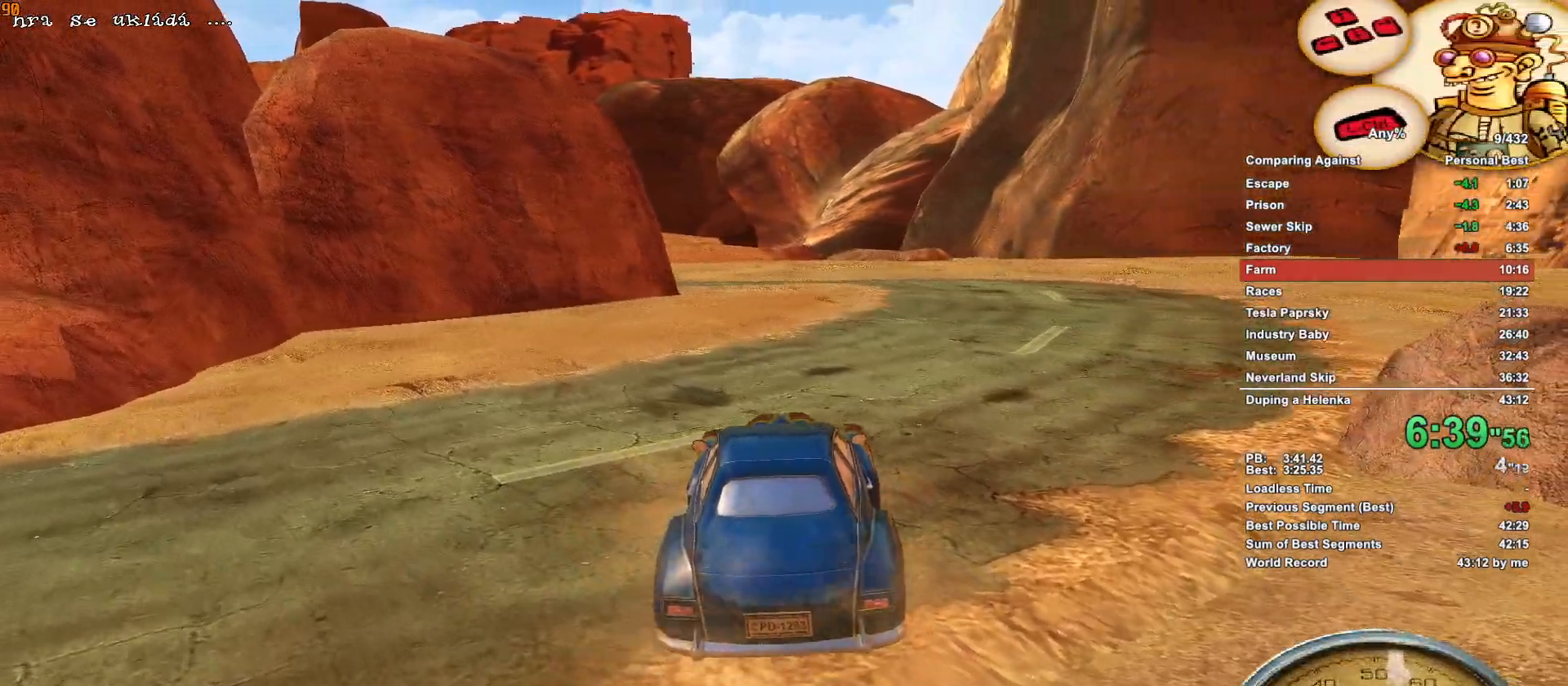
{"keys": ["w"], "mouse": [], "events": []}
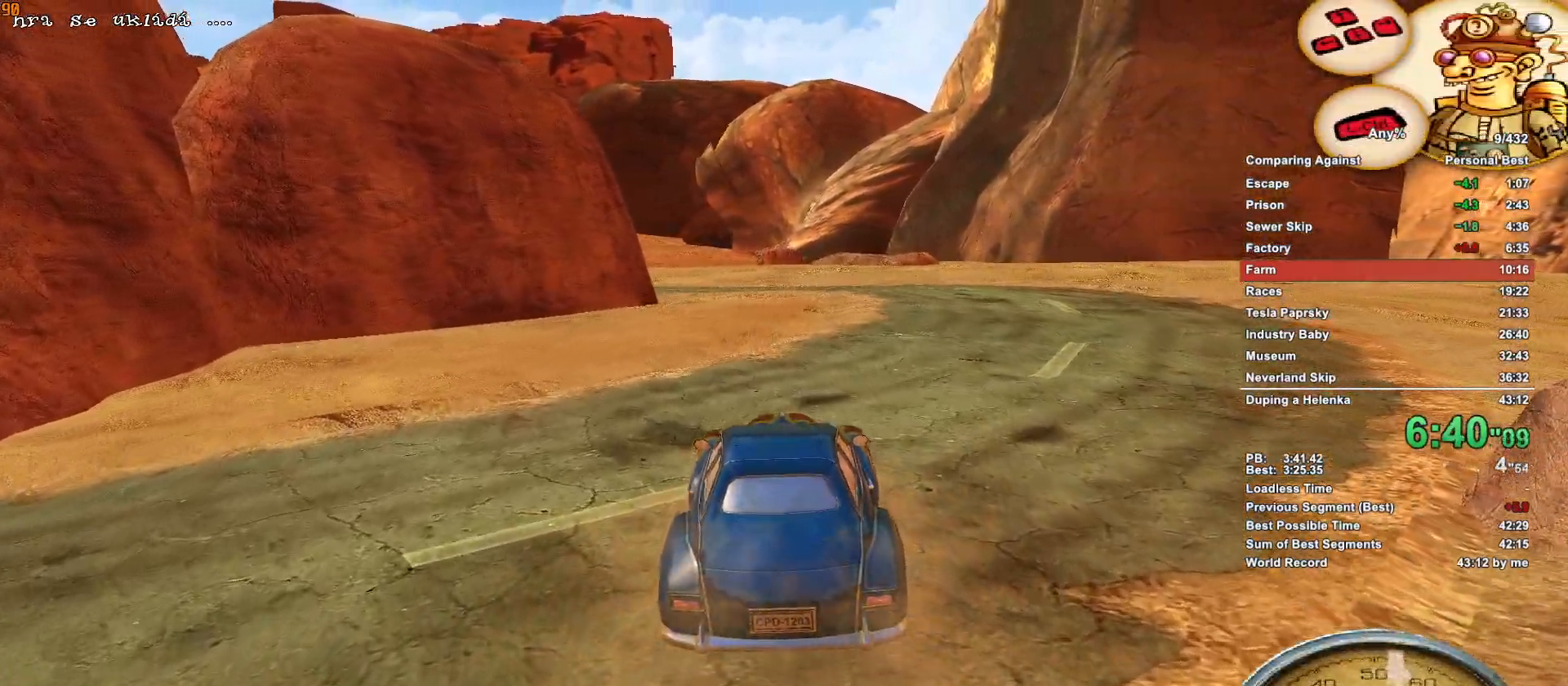
{"keys": ["w"], "mouse": [], "events": [[67, "d", "down"], [117, "d", "up"]]}
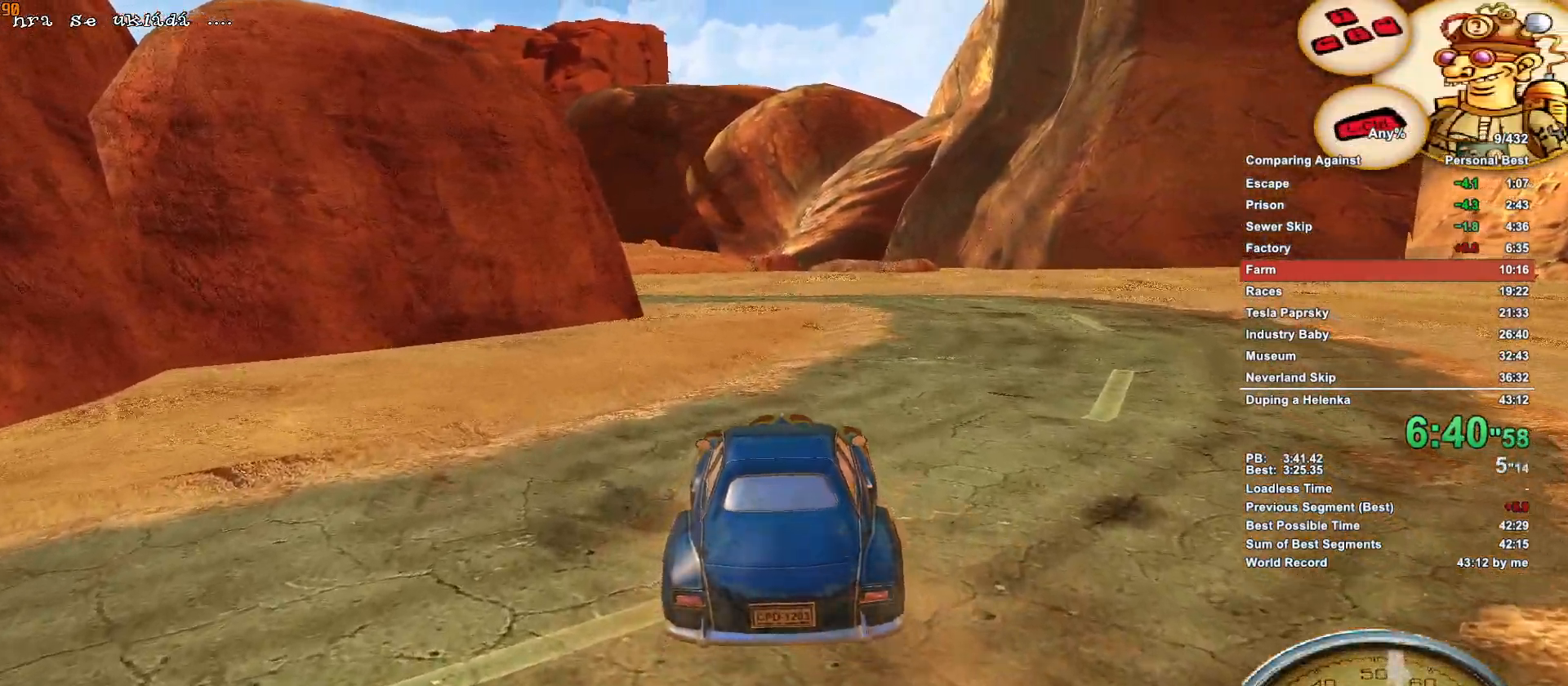
{"keys": ["w"], "mouse": [], "events": []}
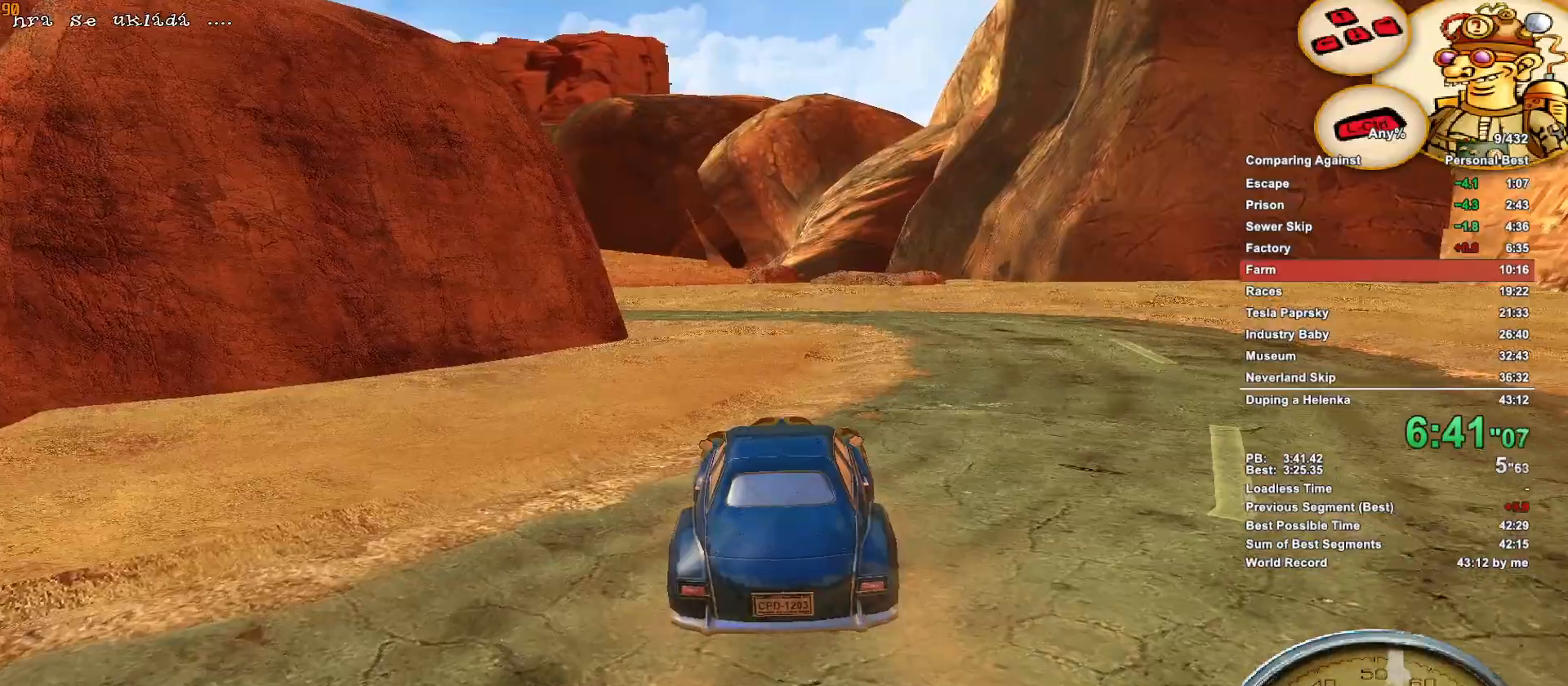
{"keys": ["a", "w"], "mouse": [], "events": [[100, "a", "down"], [250, "a", "up"], [433, "a", "down"]]}
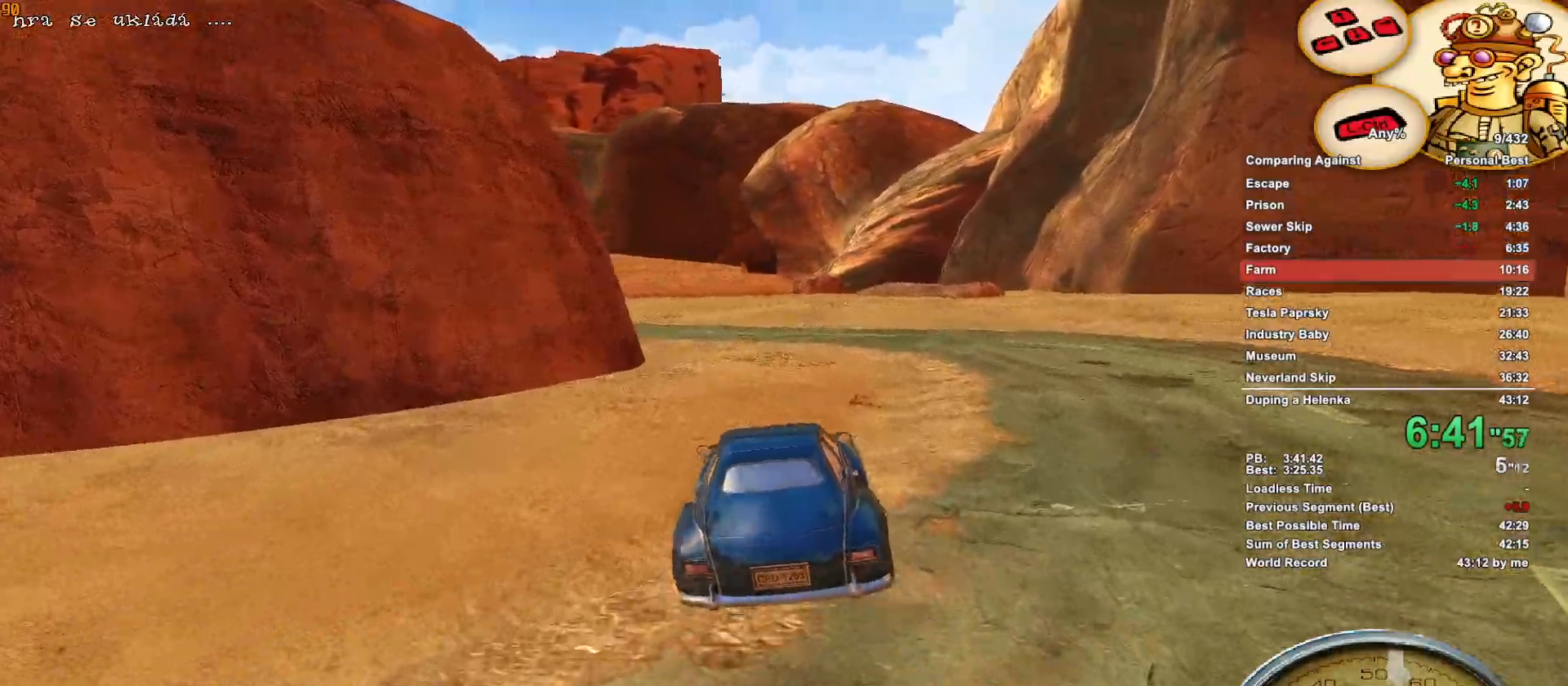
{"keys": ["a", "w"], "mouse": [], "events": [[17, "a", "up"], [500, "a", "down"]]}
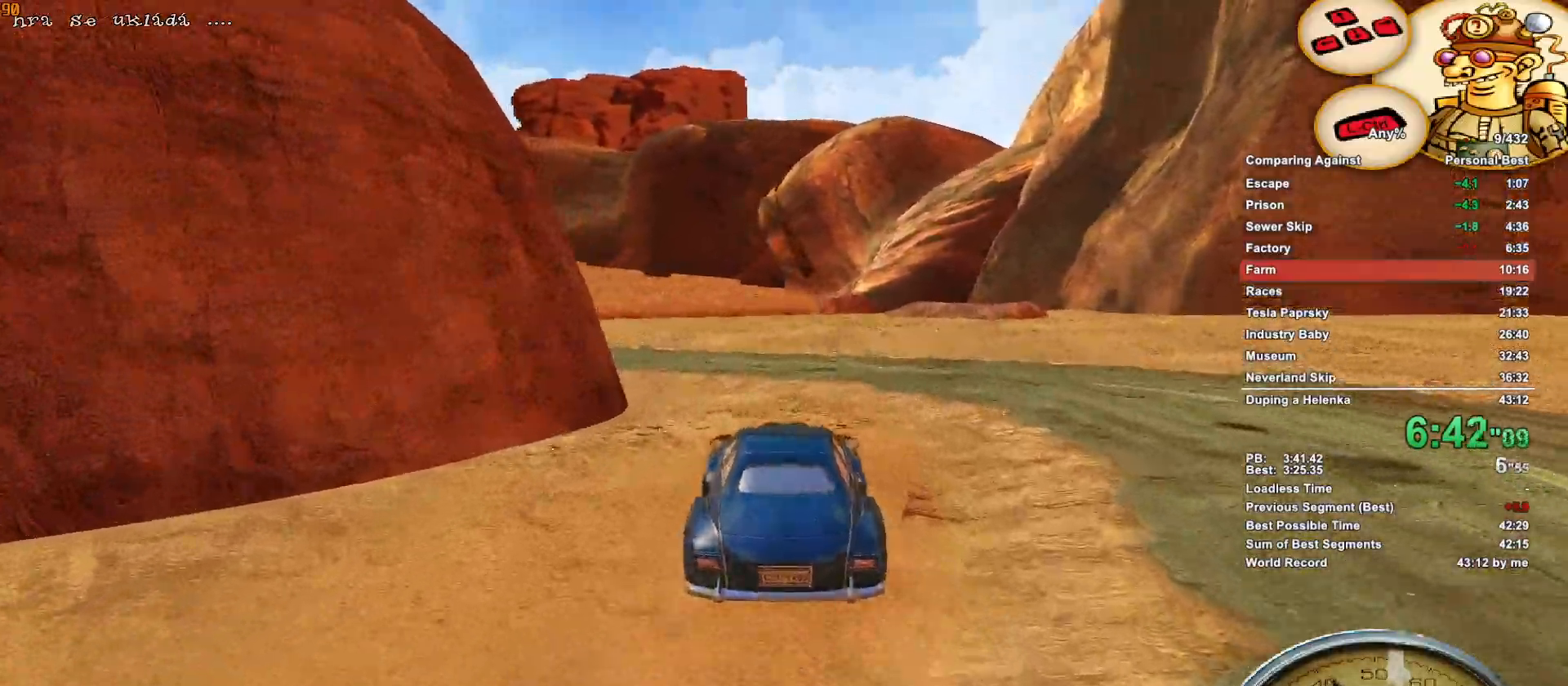
{"keys": ["a", "w"], "mouse": [], "events": [[183, "a", "up"], [317, "a", "down"]]}
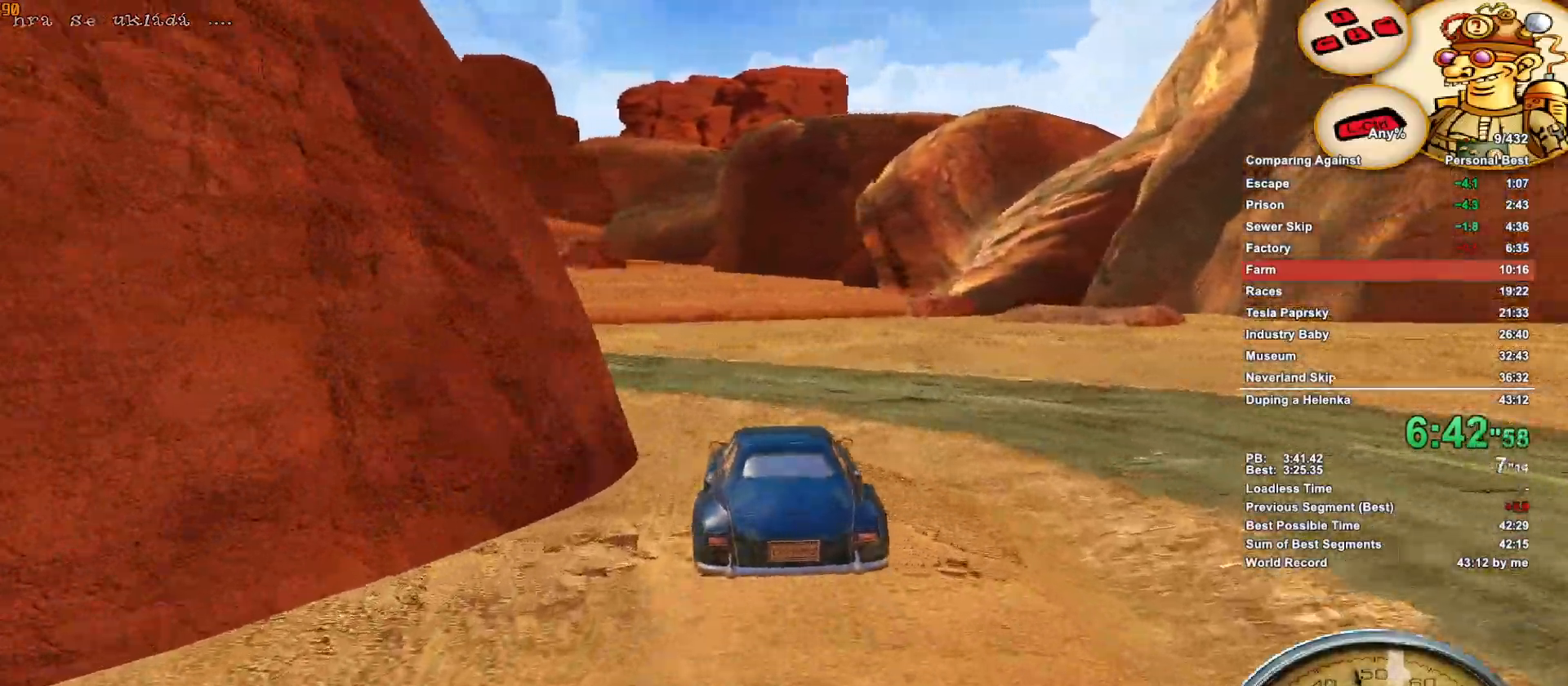
{"keys": ["w"], "mouse": [], "events": [[200, "a", "up"], [250, "a", "down"], [433, "a", "up"]]}
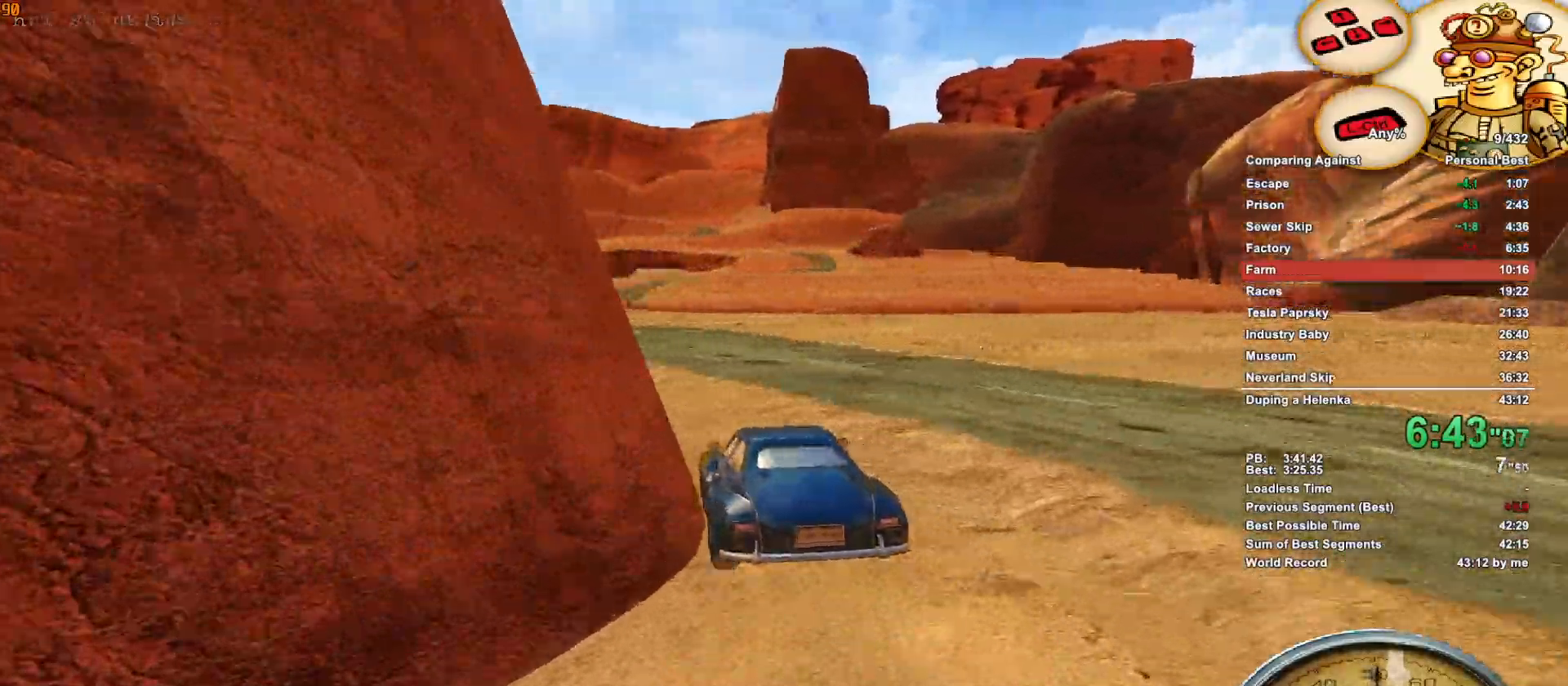
{"keys": ["a", "w"], "mouse": [], "events": [[117, "a", "down"], [350, "a", "up"], [500, "a", "down"]]}
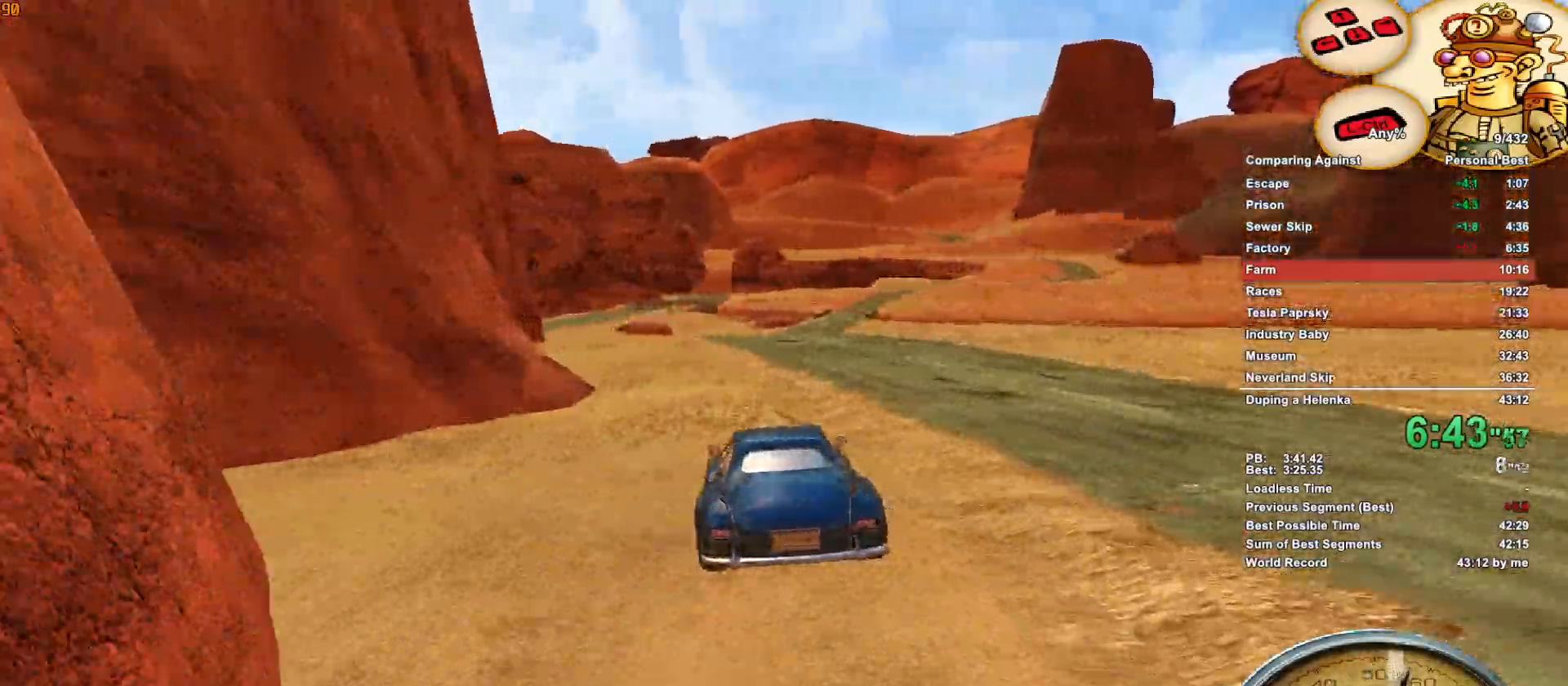
{"keys": ["a", "w"], "mouse": [], "events": [[183, "a", "up"], [317, "a", "down"]]}
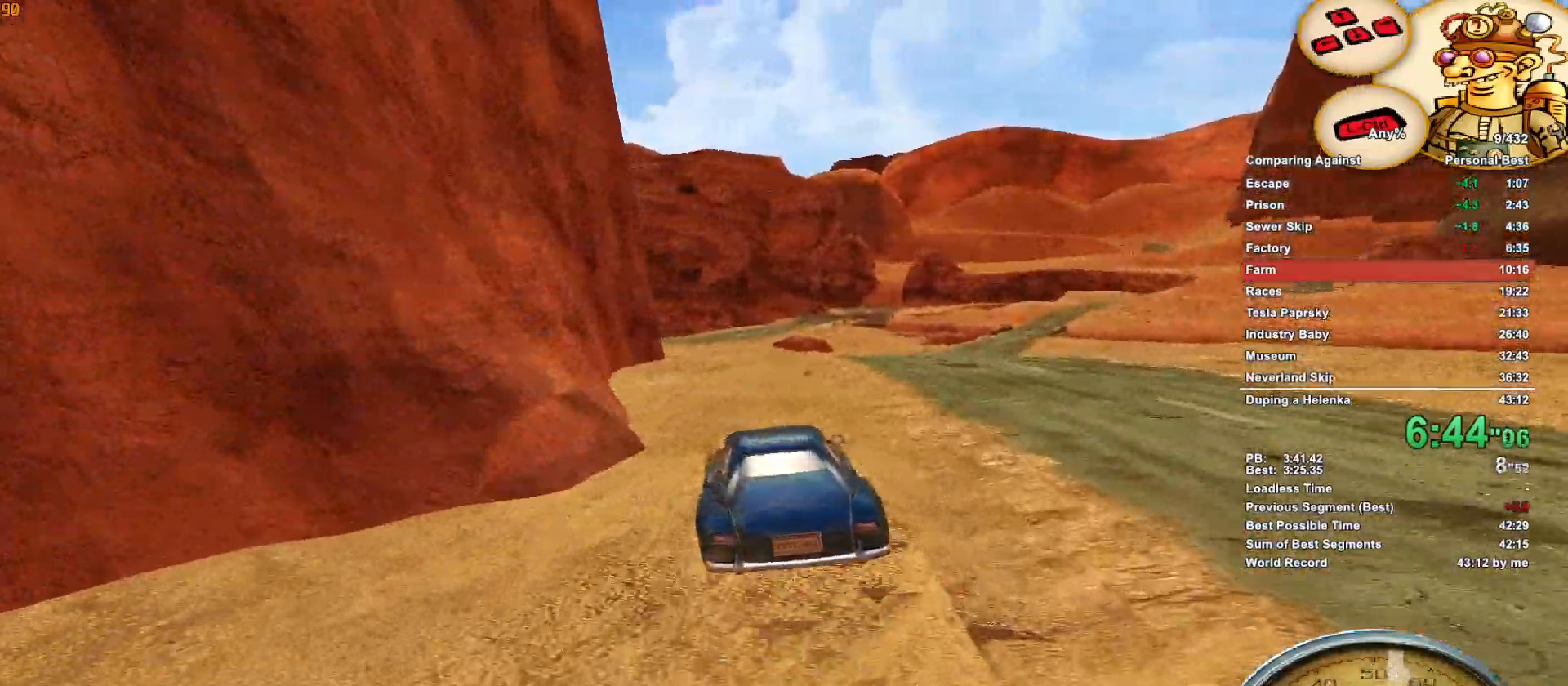
{"keys": ["w"], "mouse": [], "events": [[17, "a", "up"]]}
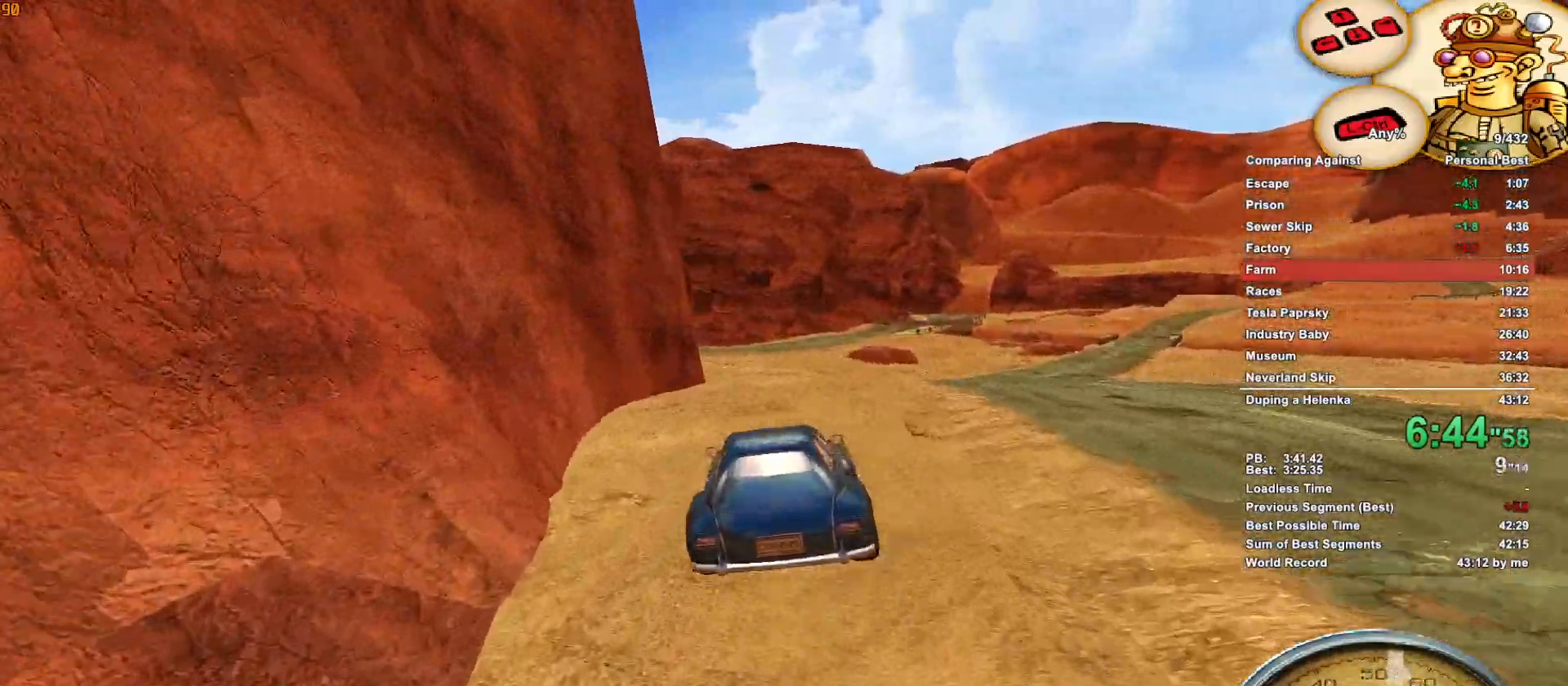
{"keys": ["w"], "mouse": [], "events": [[217, "a", "down"], [300, "a", "up"]]}
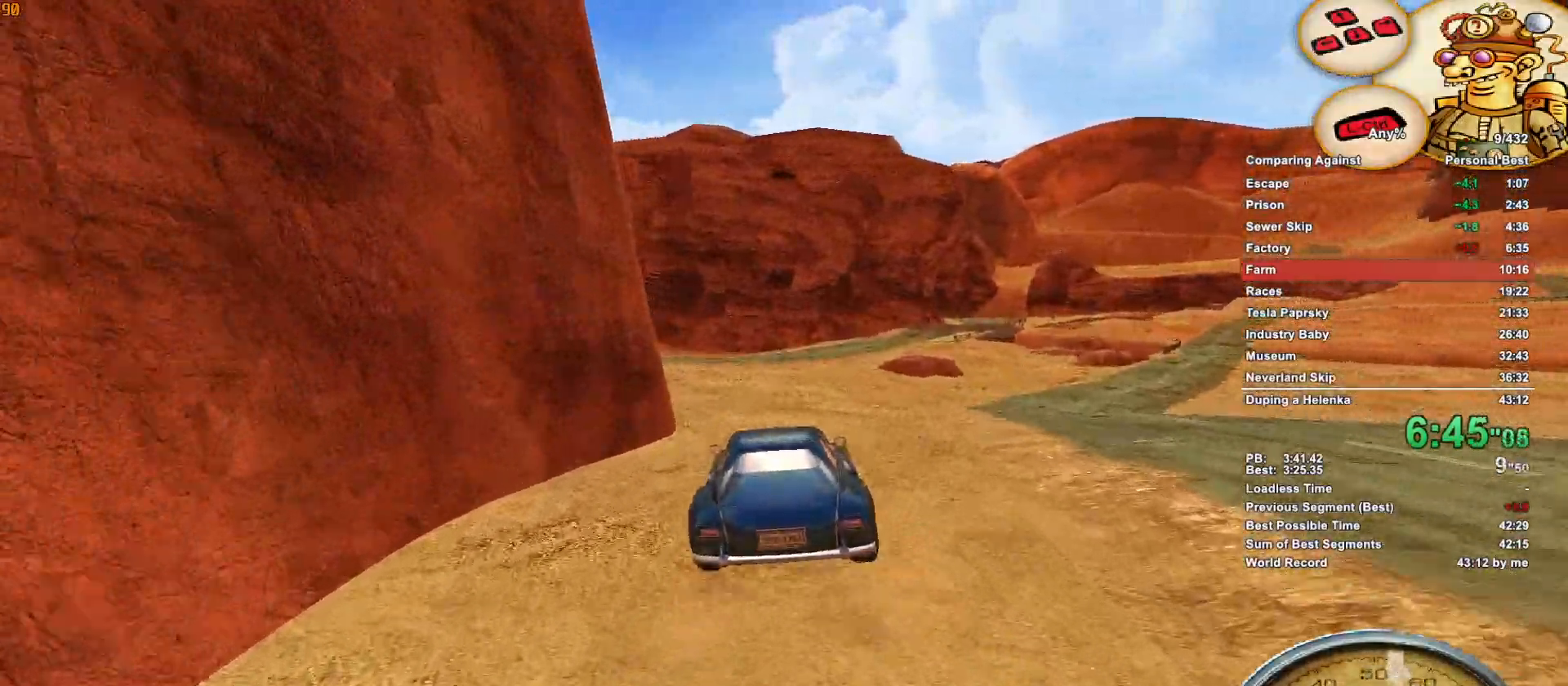
{"keys": ["w"], "mouse": [], "events": [[183, "a", "down"], [267, "a", "up"]]}
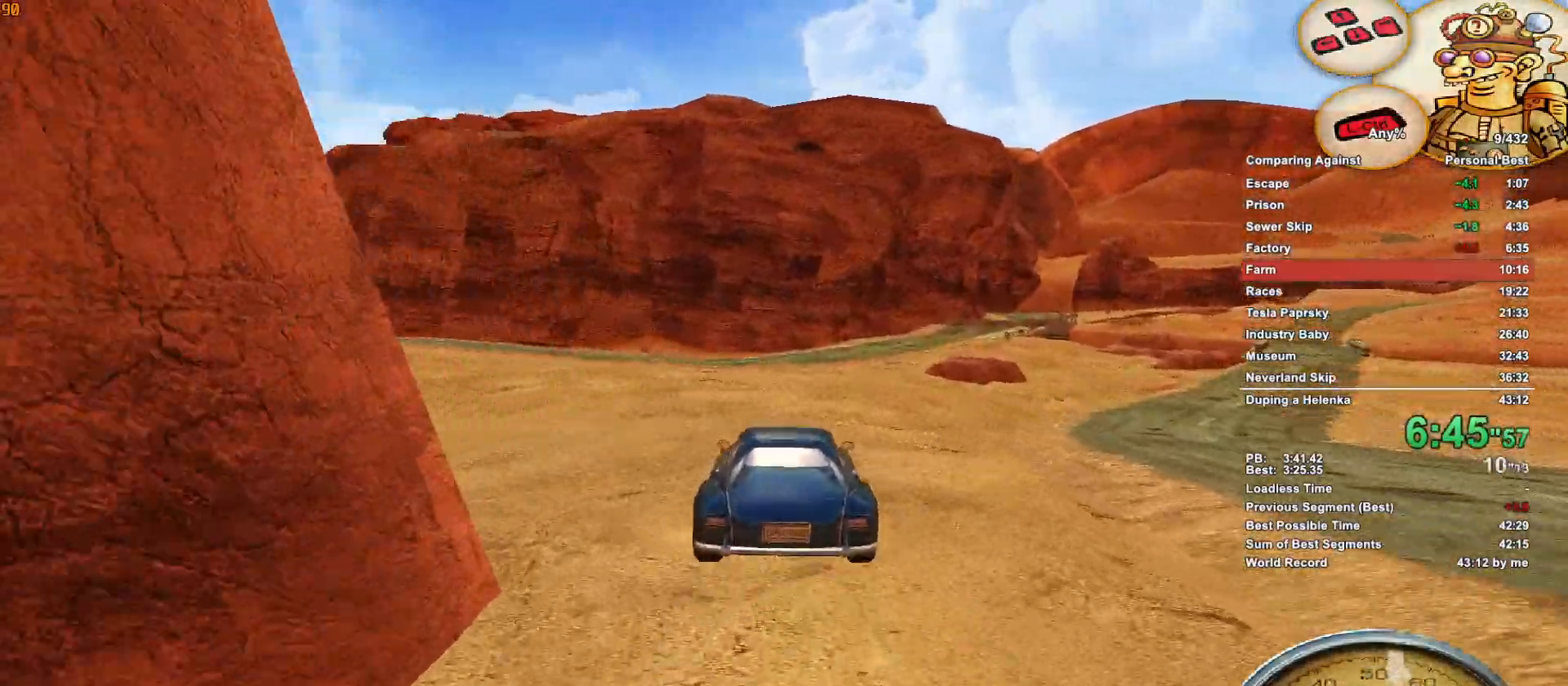
{"keys": ["d", "w"], "mouse": [], "events": [[383, "d", "down"]]}
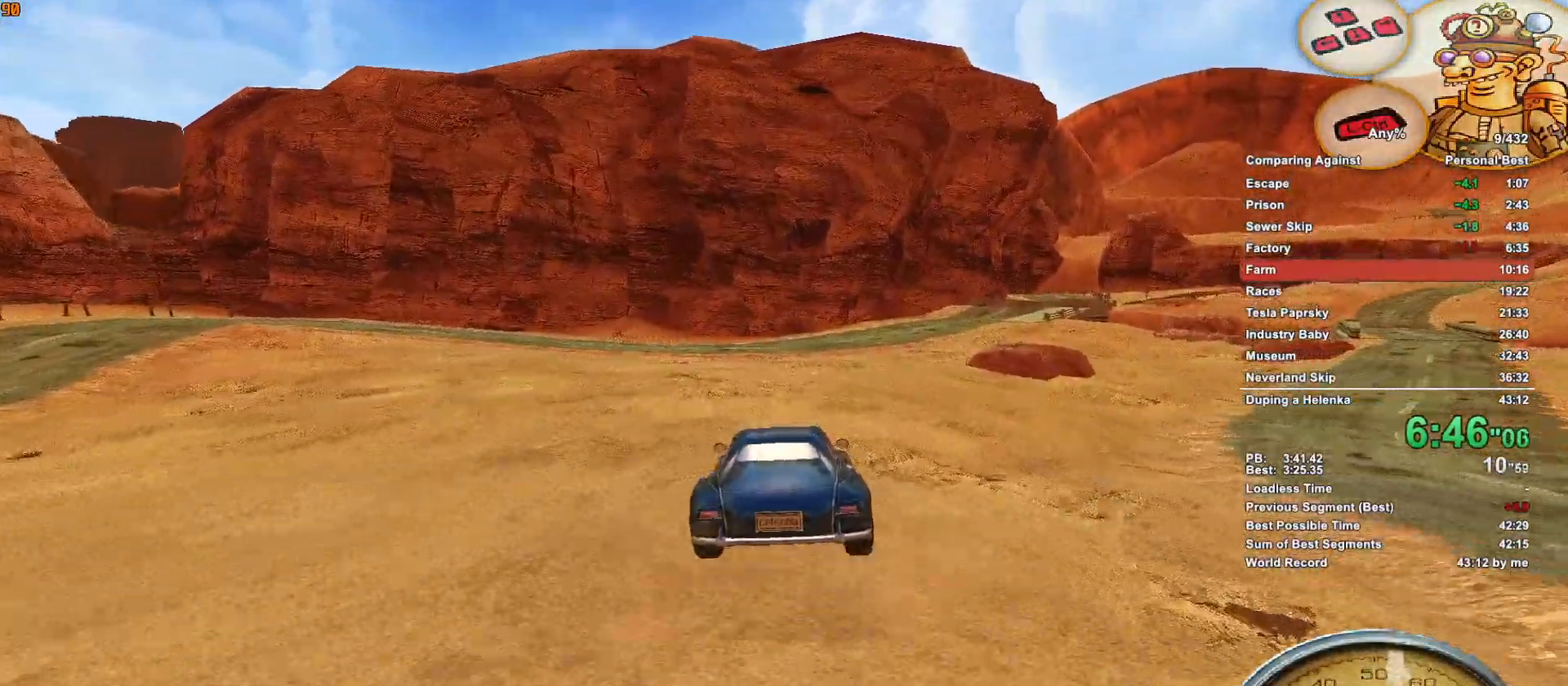
{"keys": ["w"], "mouse": [], "events": [[33, "d", "up"], [167, "d", "down"], [300, "d", "up"]]}
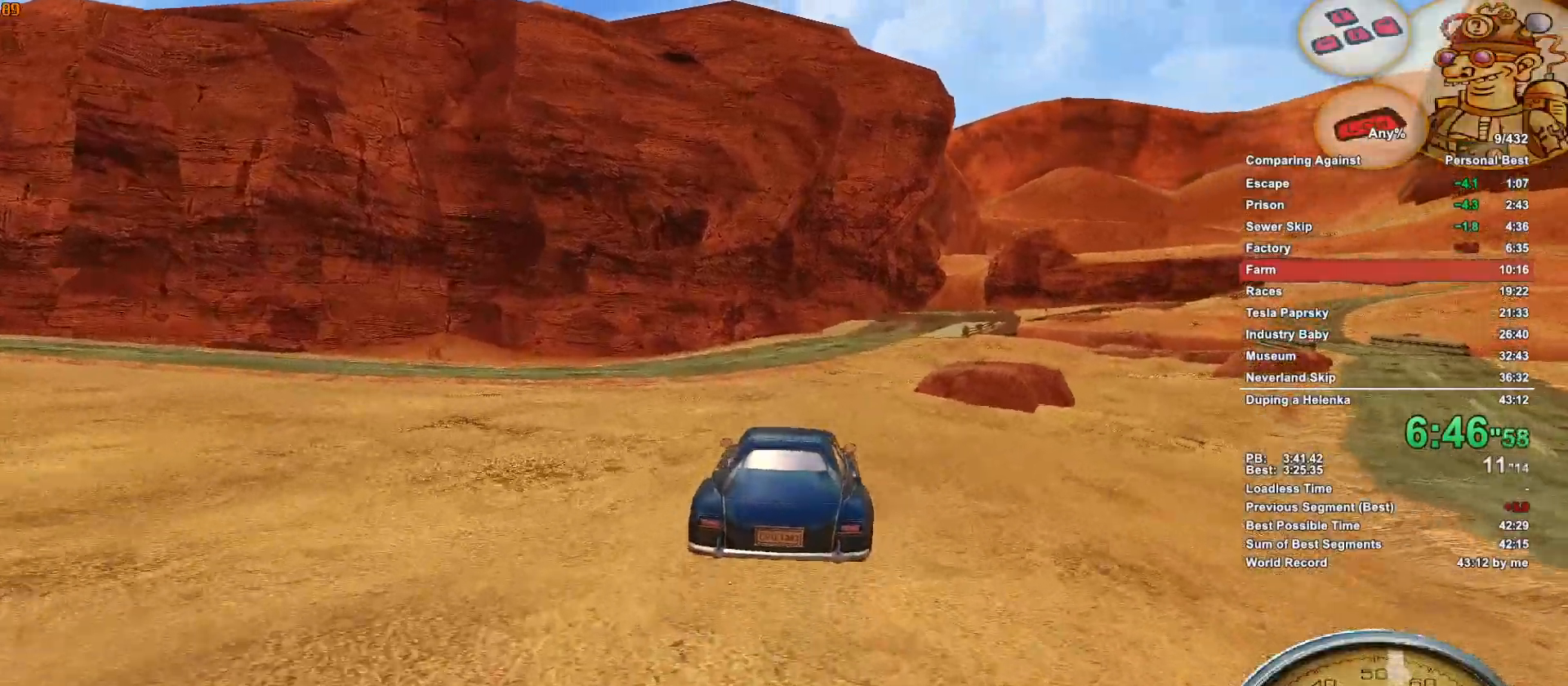
{"keys": ["w"], "mouse": [], "events": [[133, "d", "down"], [233, "d", "up"]]}
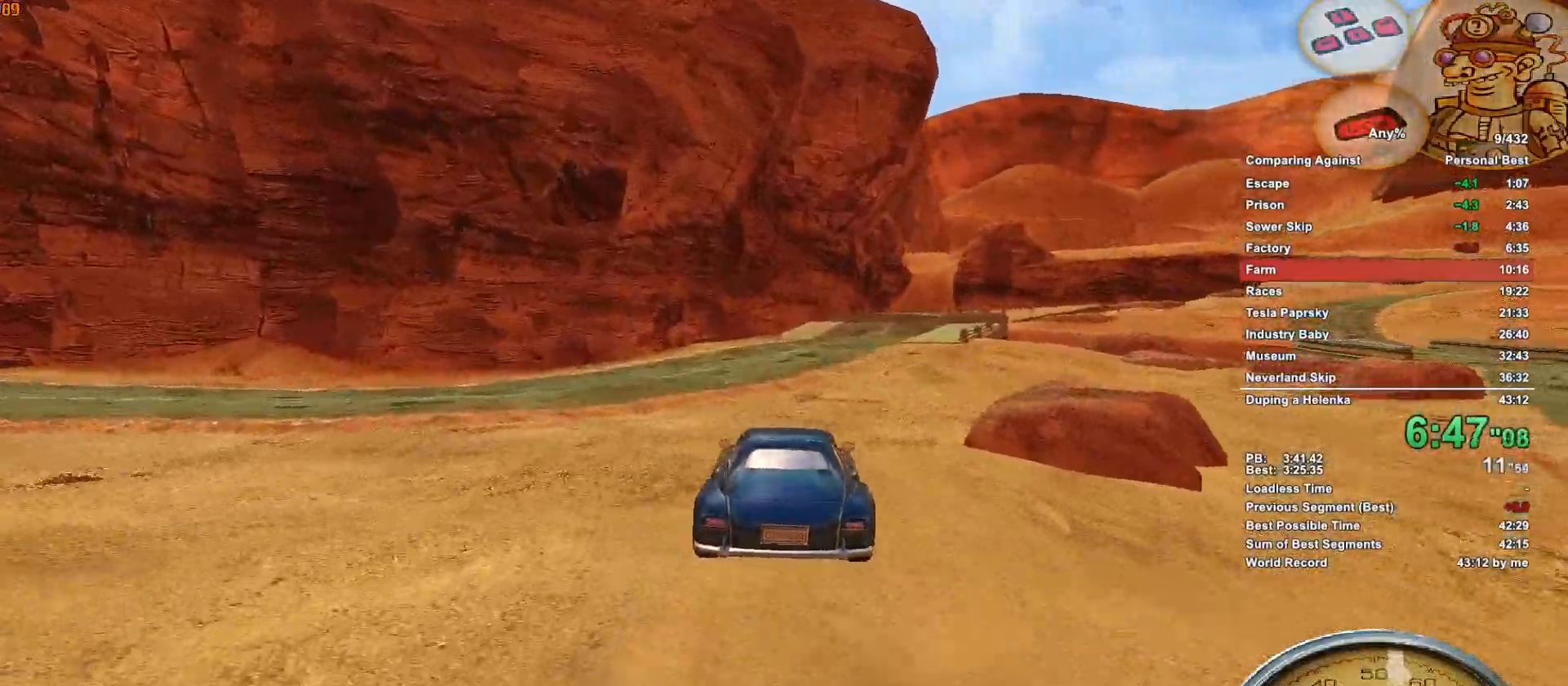
{"keys": ["w"], "mouse": [], "events": [[17, "d", "down"], [150, "d", "up"], [383, "d", "down"], [433, "d", "up"]]}
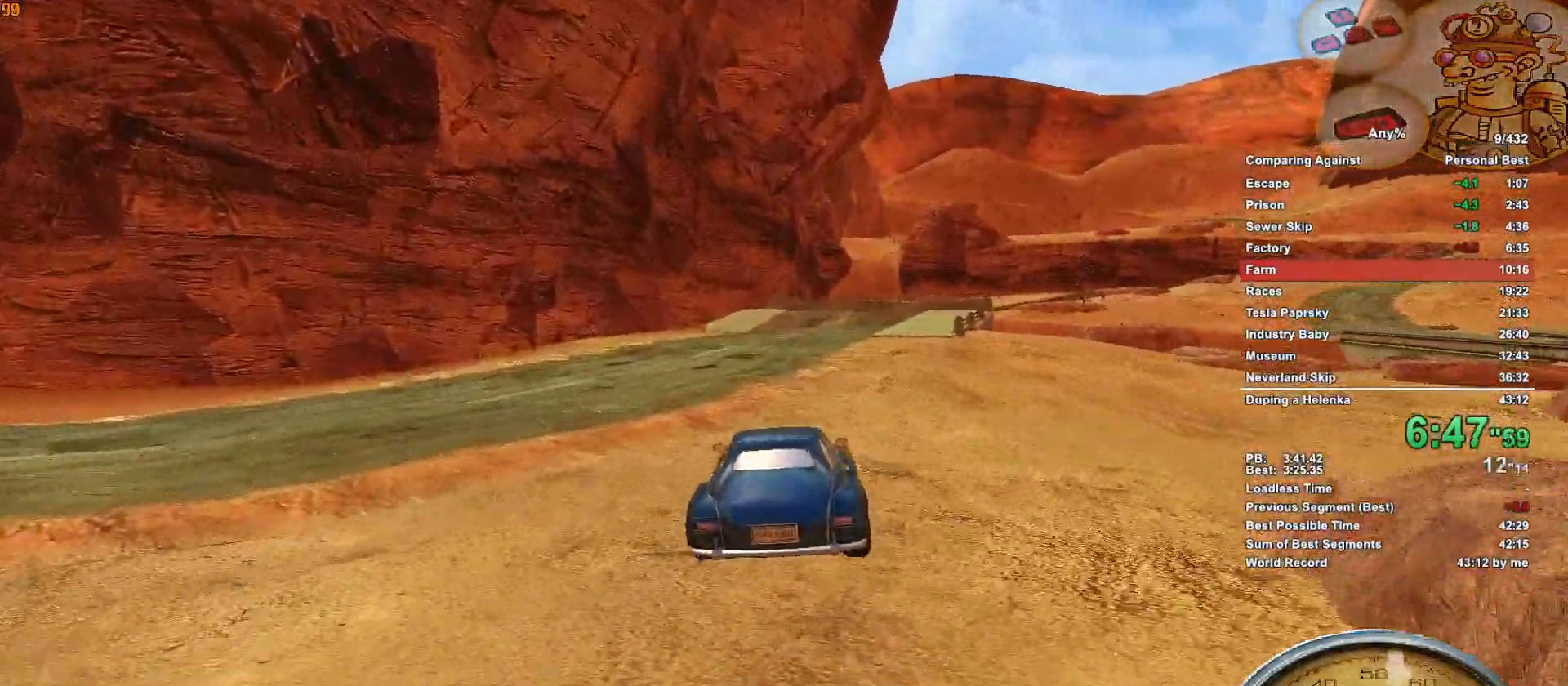
{"keys": ["w"], "mouse": [], "events": [[300, "d", "down"], [400, "d", "up"]]}
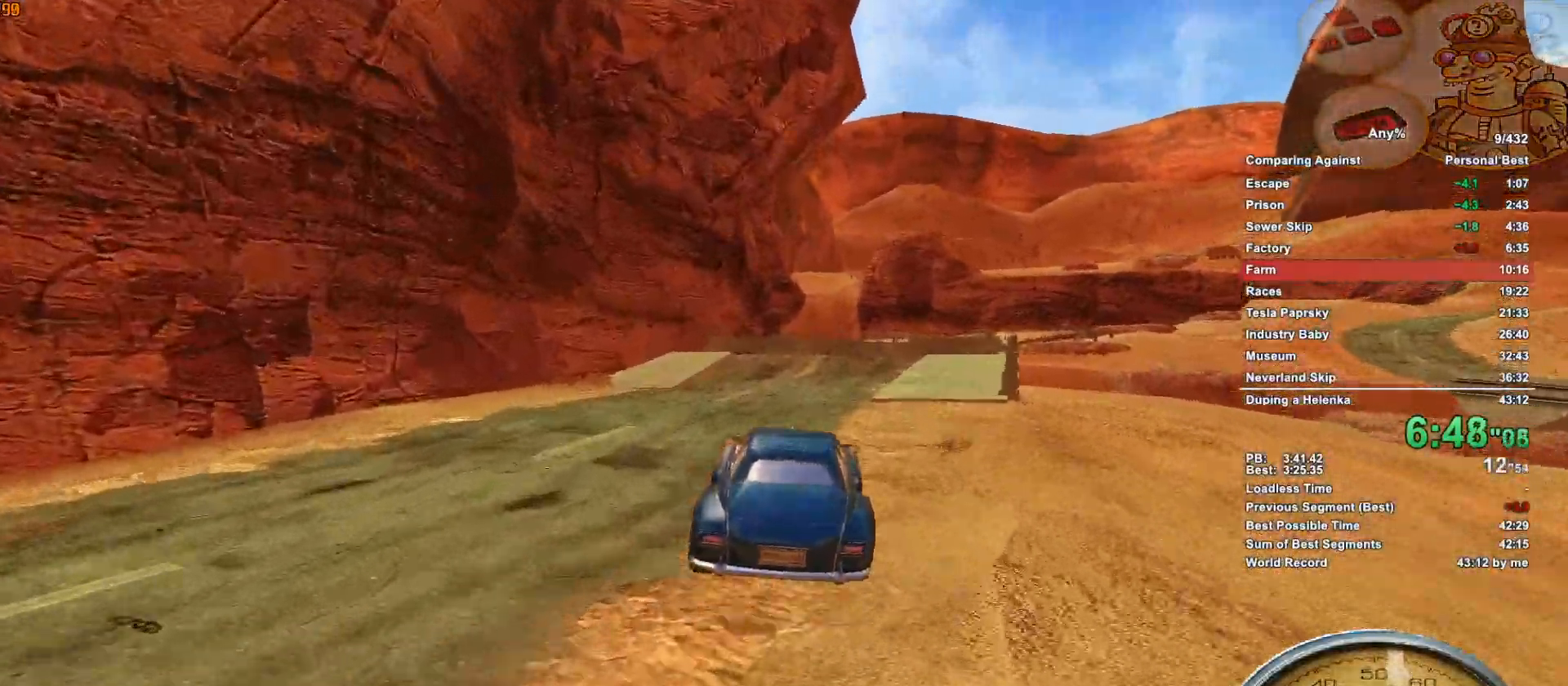
{"keys": [], "mouse": [], "events": [[133, "d", "down"], [267, "d", "up"], [367, "w", "up"]]}
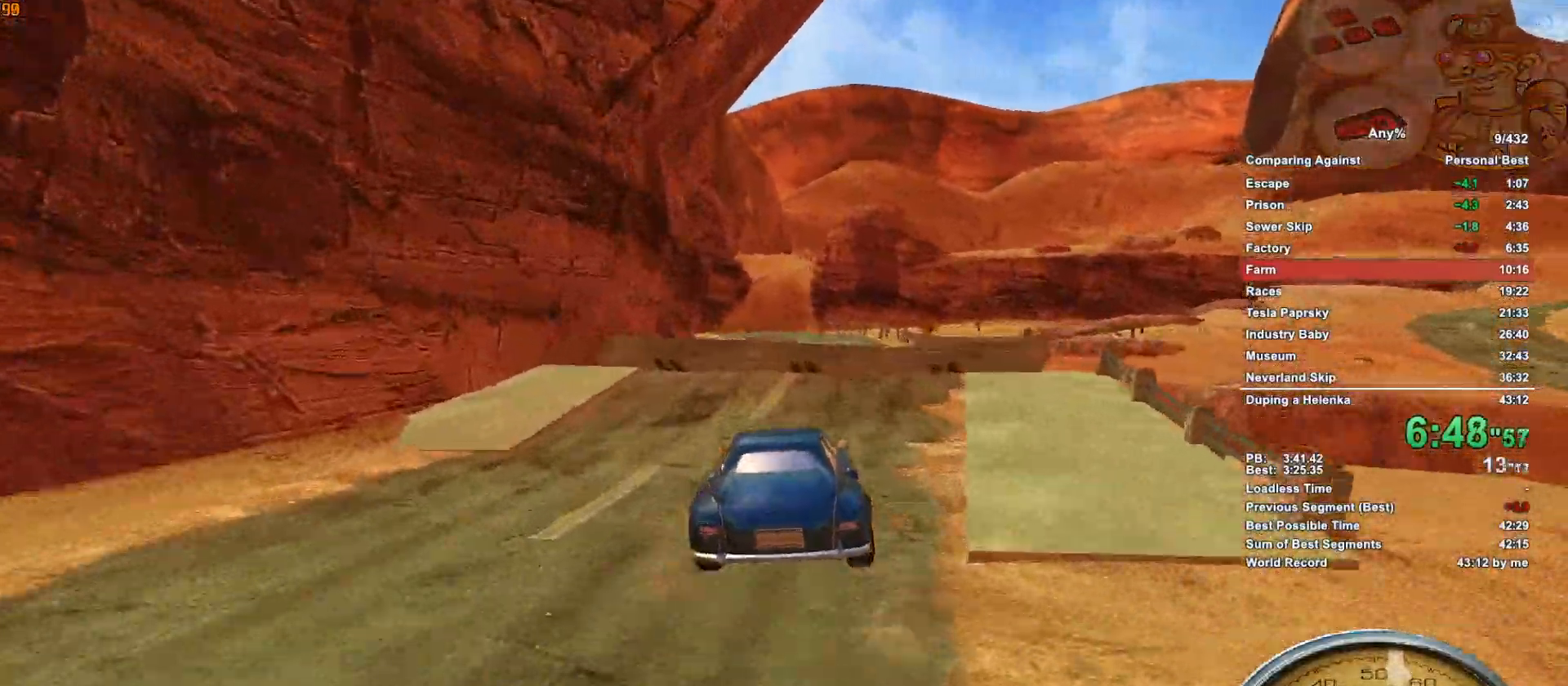
{"keys": [], "mouse": [], "events": [[50, "s", "down"], [383, "s", "up"]]}
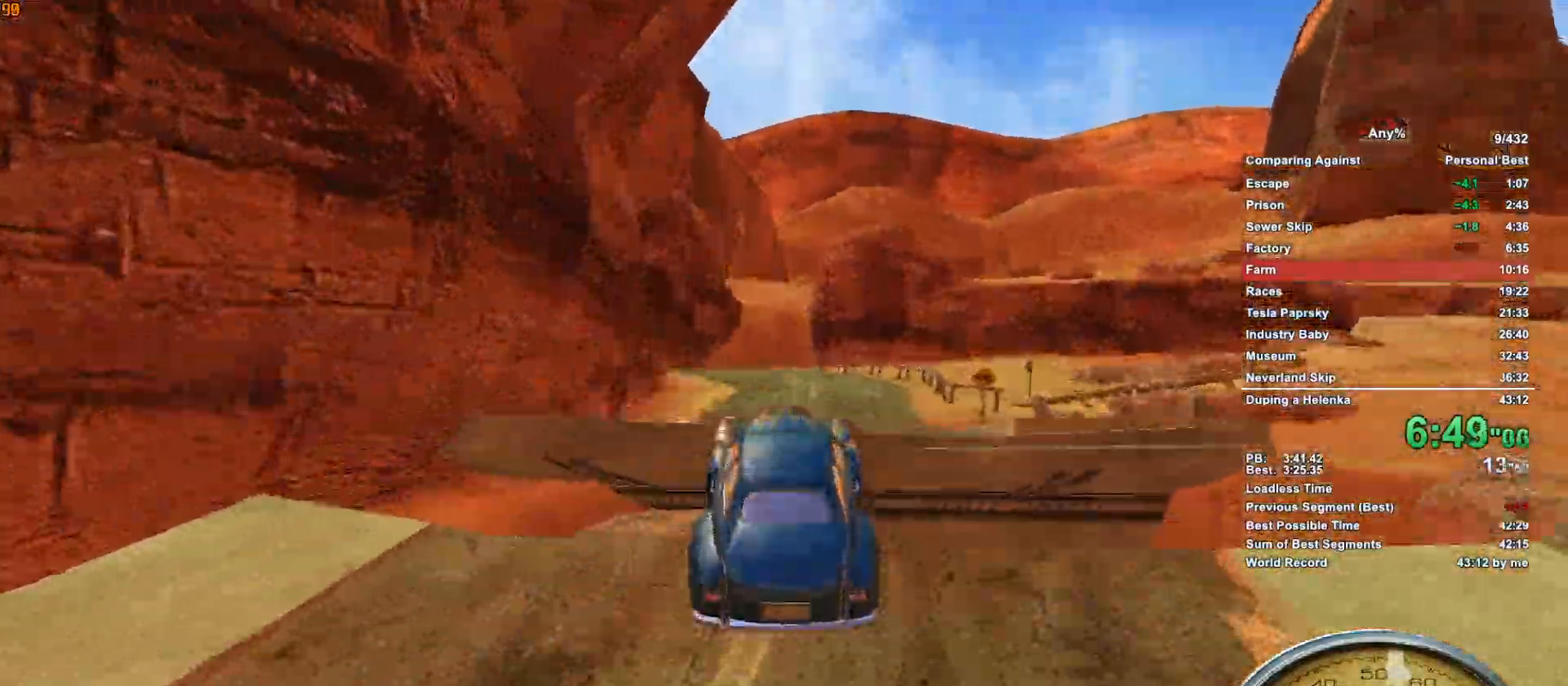
{"keys": ["a", "w"], "mouse": [], "events": [[17, "w", "down"], [500, "a", "down"]]}
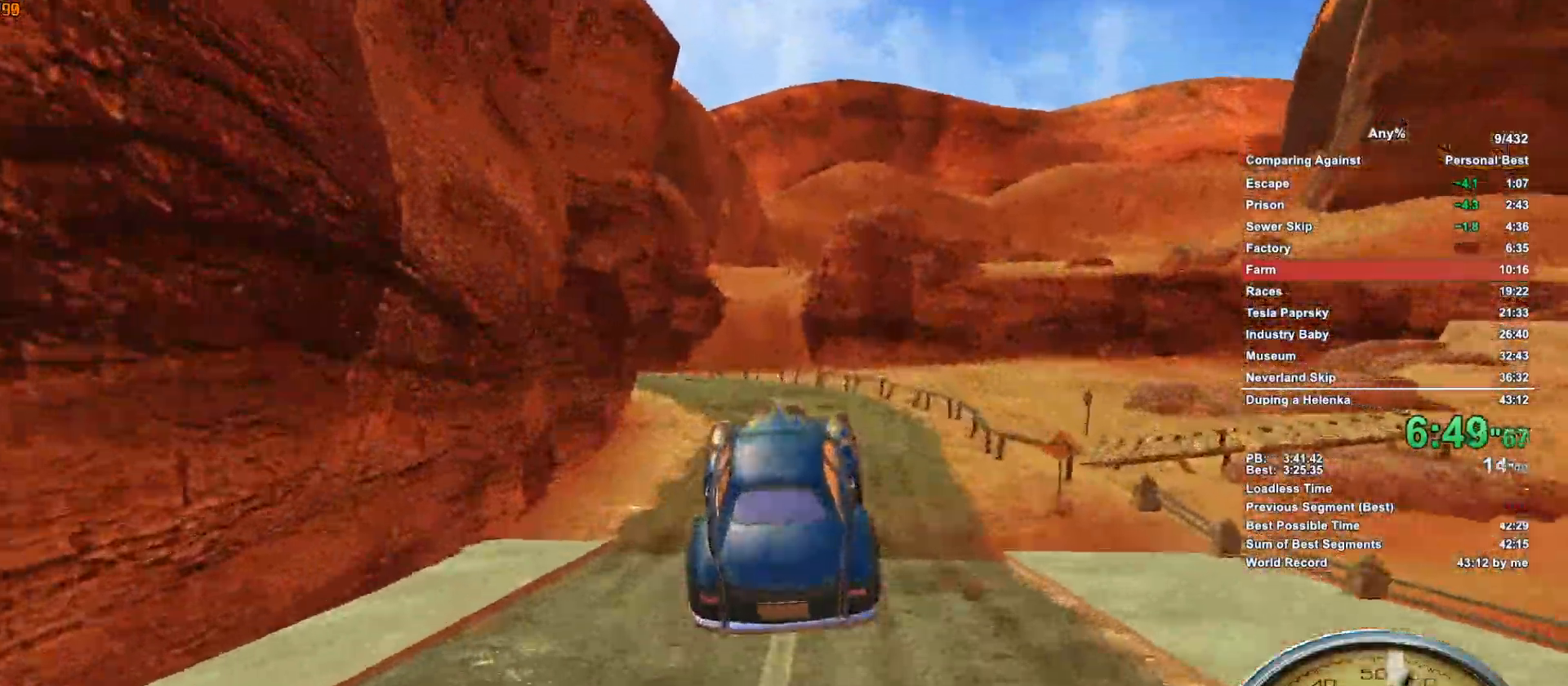
{"keys": ["w"], "mouse": [], "events": [[83, "a", "up"]]}